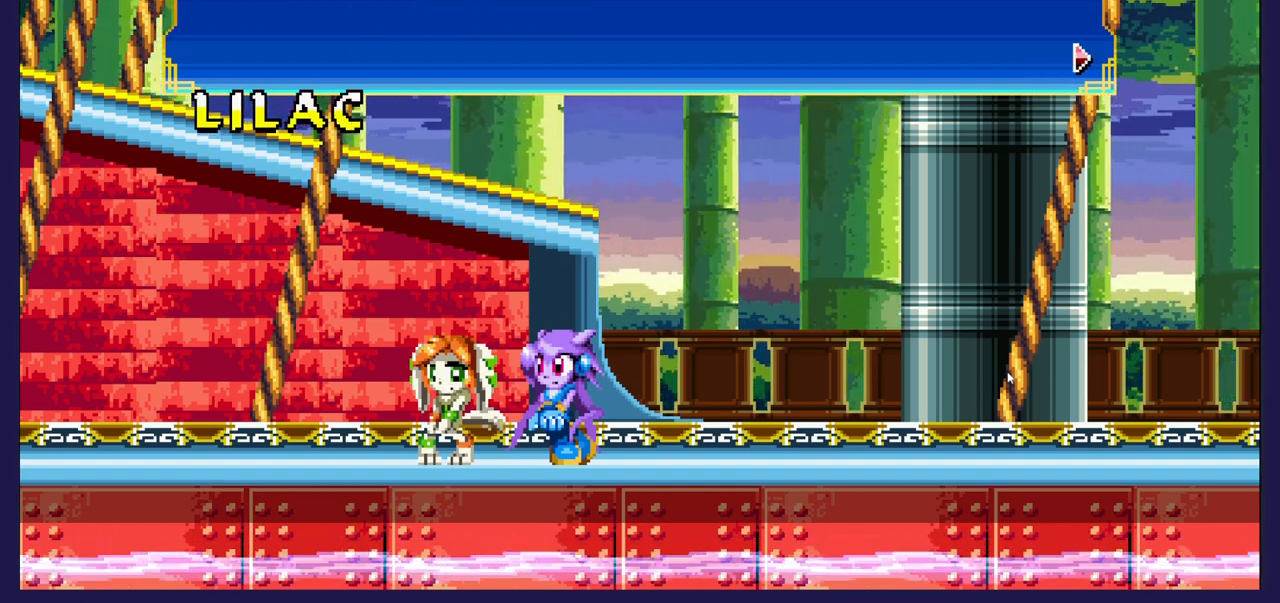
Gameplay with a controller (Xbox layout); each line is a JSON object with the inputs held at the frame after it. "events" lists button and stick changes between this image and that frame as [ms after this image, input, new state], when the widget could be followed in between. Not read: right_stick.
{"buttons": [], "left_stick": "center", "events": []}
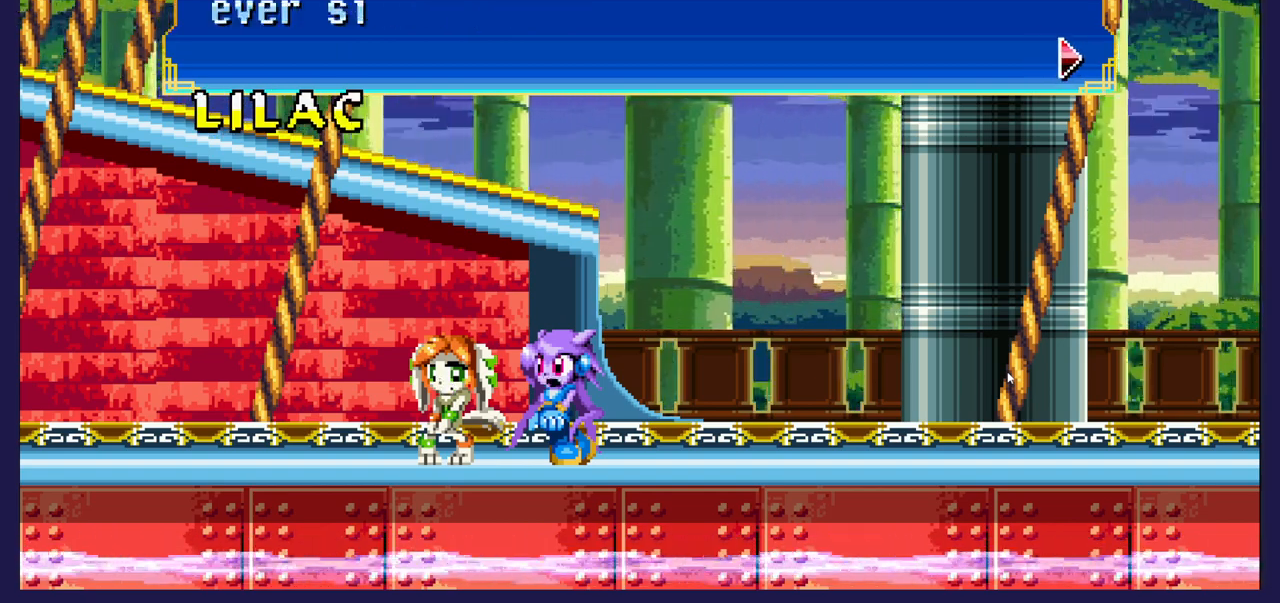
{"buttons": [], "left_stick": "center", "events": []}
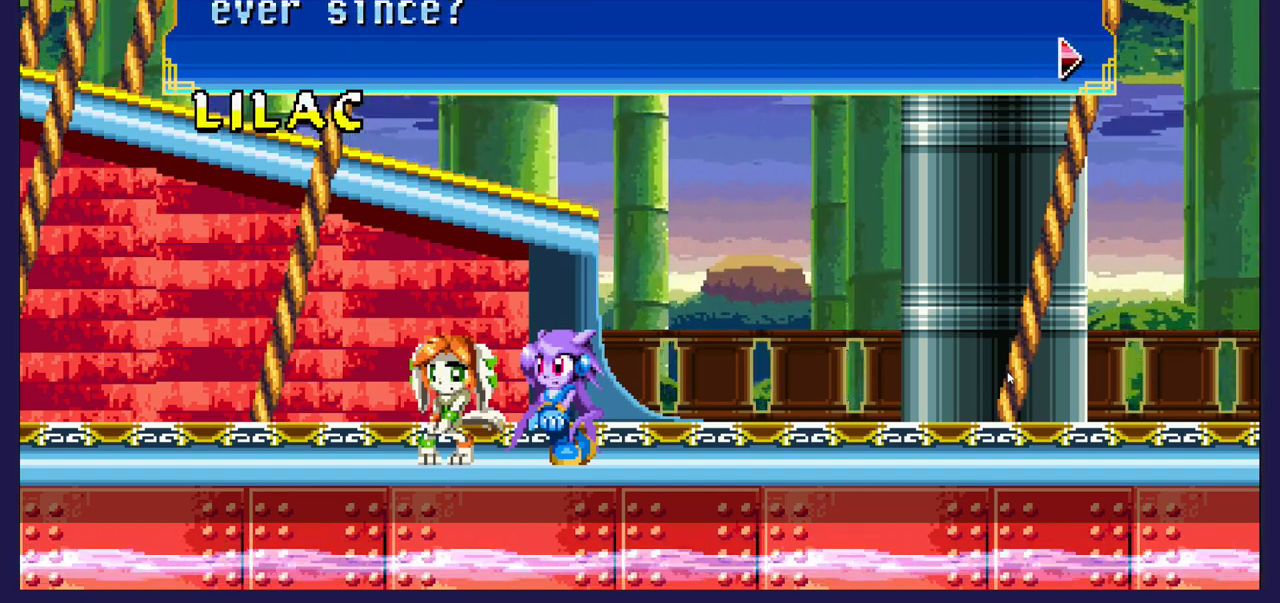
{"buttons": [], "left_stick": "center", "events": []}
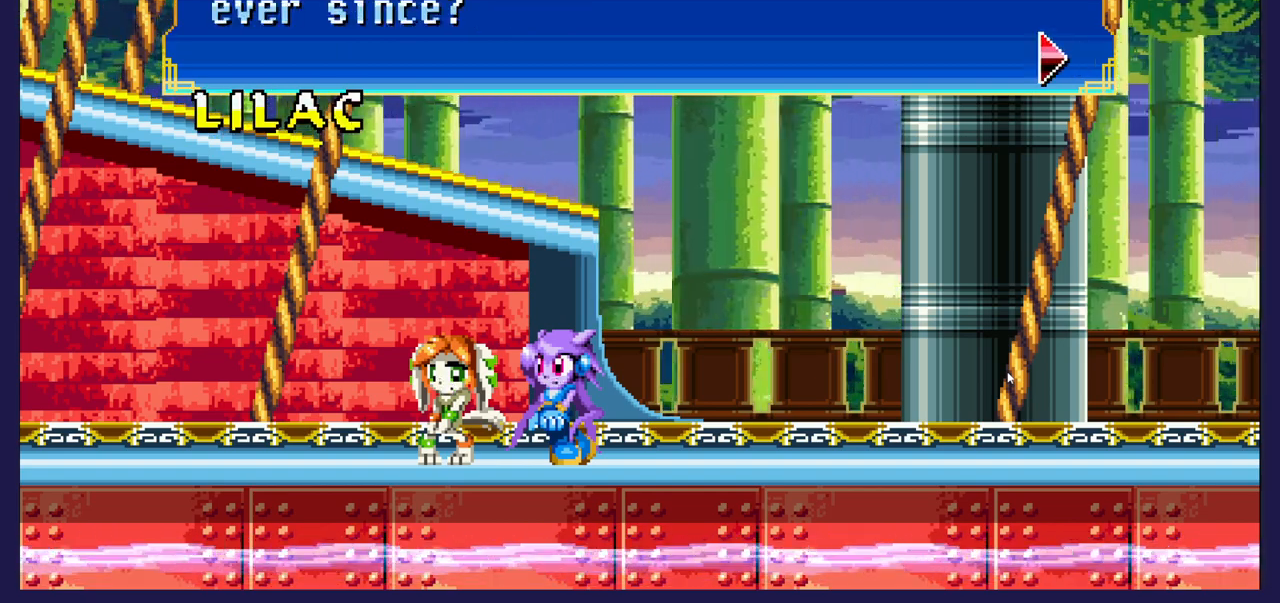
{"buttons": [], "left_stick": "center", "events": []}
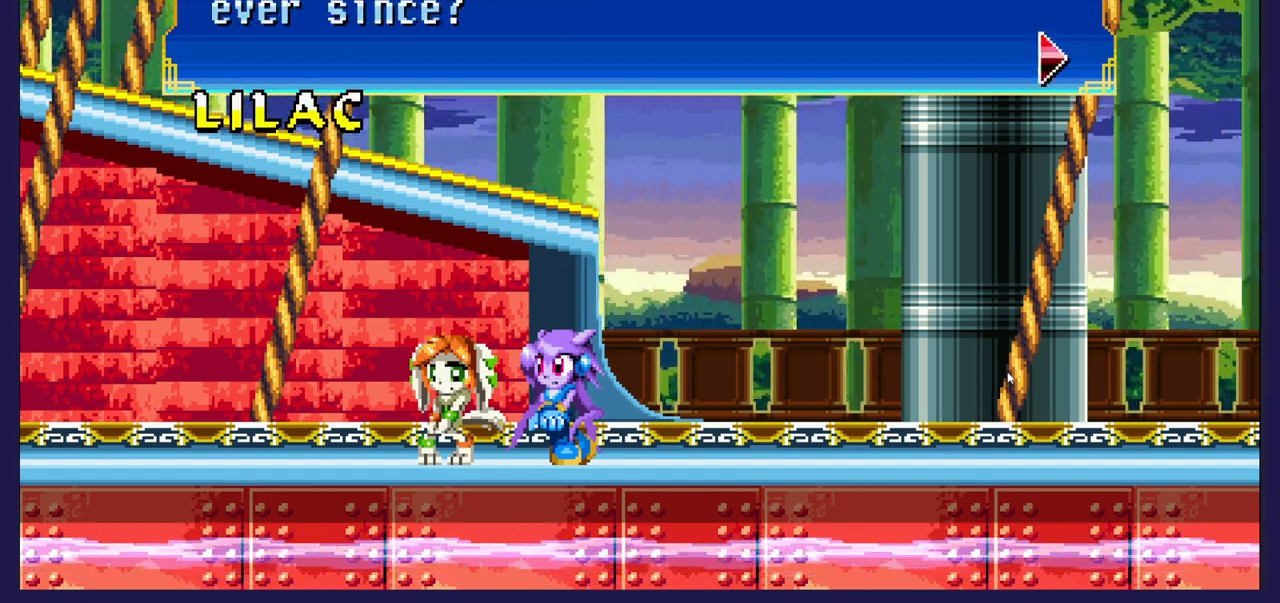
{"buttons": [], "left_stick": "center", "events": [[417, "A", "down"], [467, "A", "up"]]}
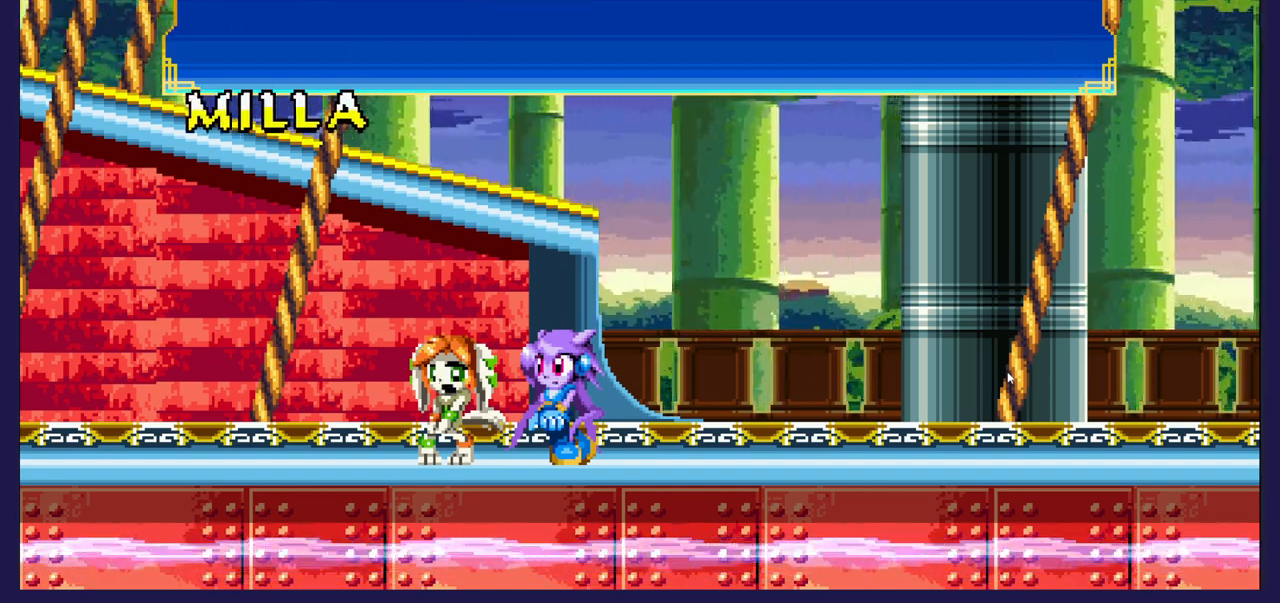
{"buttons": [], "left_stick": "center", "events": []}
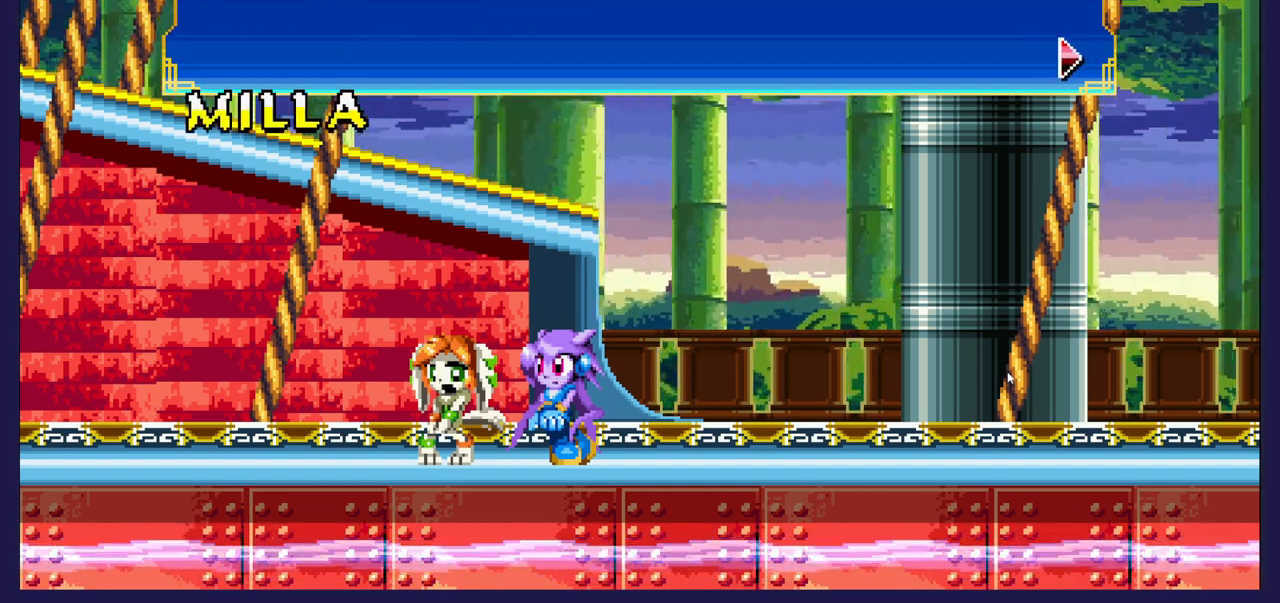
{"buttons": [], "left_stick": "center", "events": []}
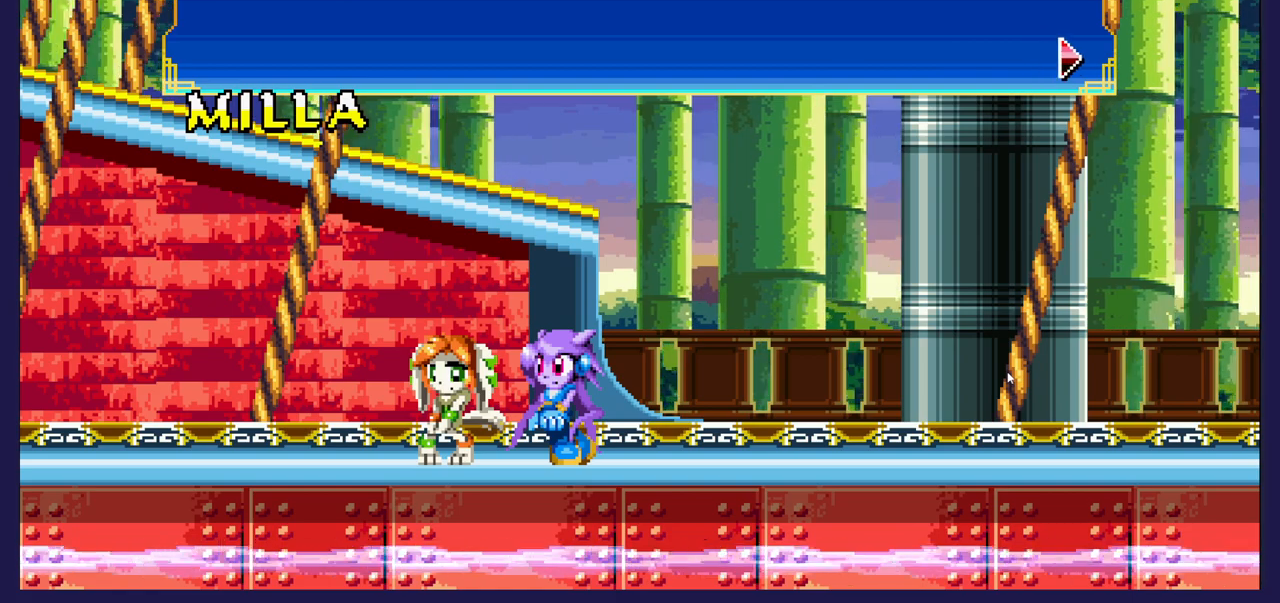
{"buttons": [], "left_stick": "center", "events": [[83, "A", "down"], [150, "A", "up"]]}